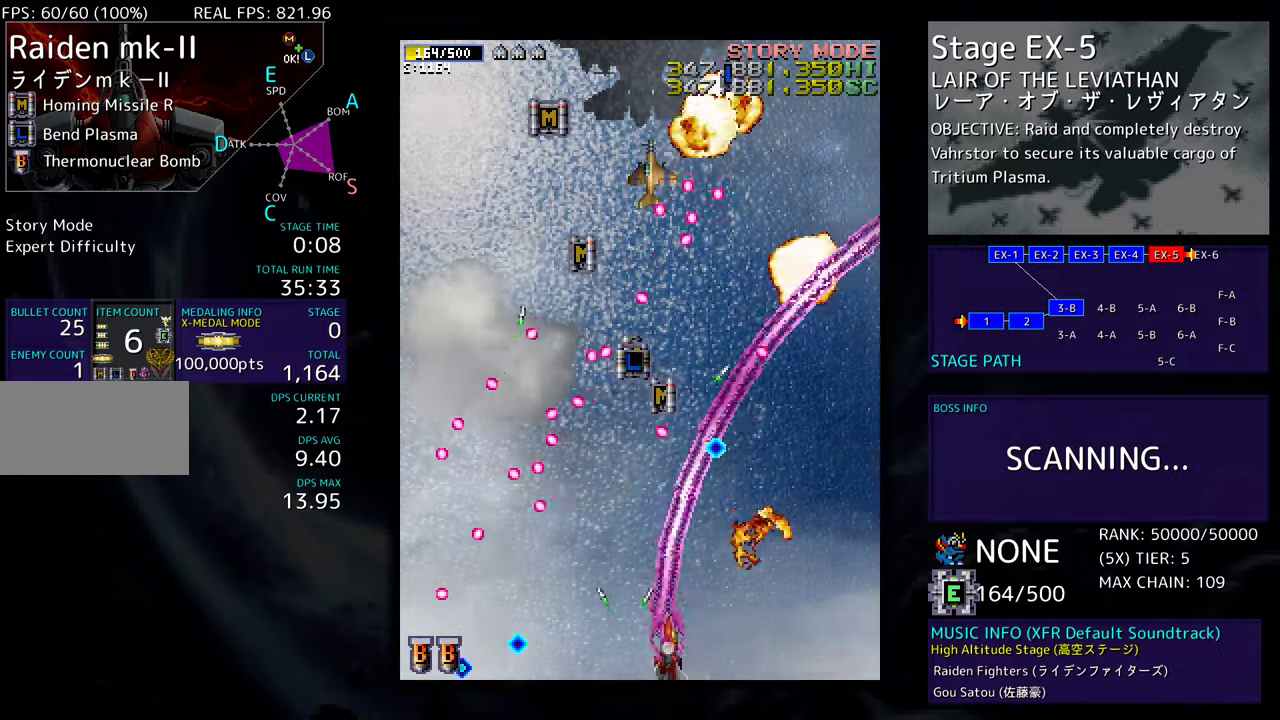
Gameplay with a controller; each line is a JSON object with the inputs held at the frame after it. "events" lists button and stick changes between this image and that frame as [ms after this image, input, new state], when the widget could be followed in between. Not read: L3 R3 other_buttons.
{"buttons": ["DPAD_UP", "DPAD_RIGHT"], "events": [[33, "DPAD_DOWN", "up"], [183, "DPAD_UP", "down"]]}
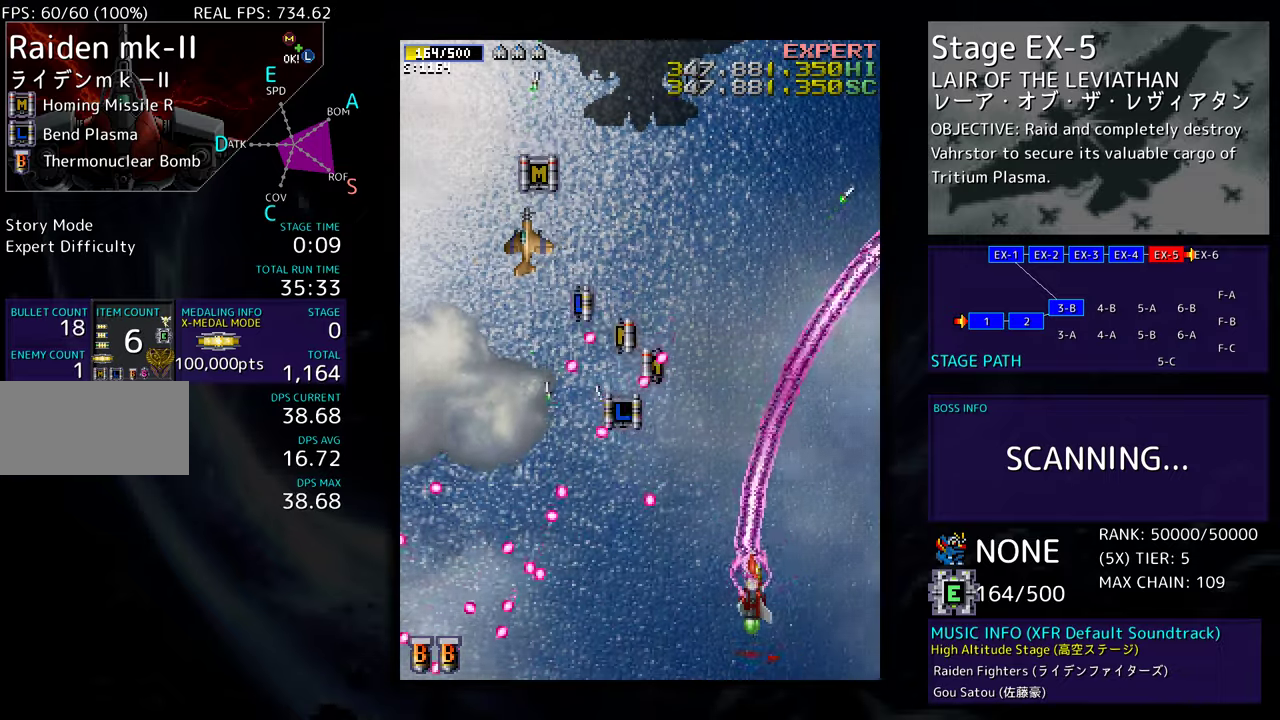
{"buttons": ["DPAD_UP", "DPAD_LEFT"], "events": [[283, "DPAD_RIGHT", "up"], [450, "DPAD_LEFT", "down"]]}
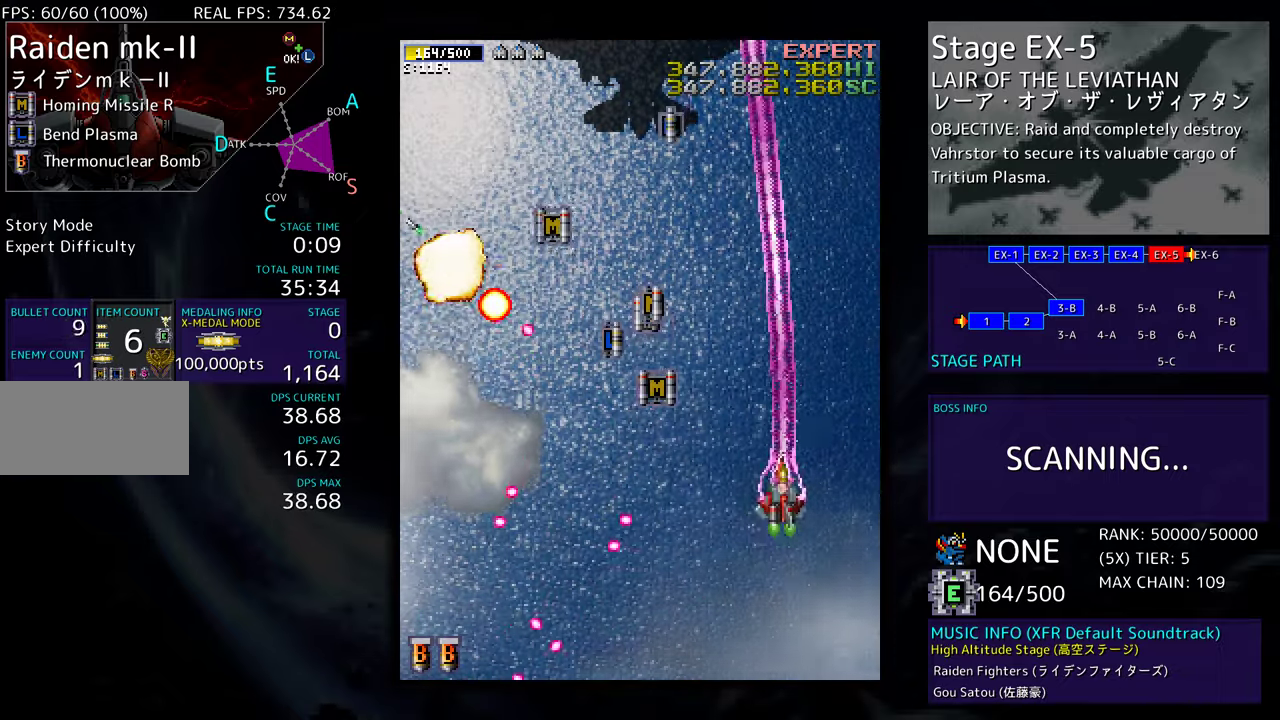
{"buttons": ["DPAD_DOWN"], "events": [[50, "DPAD_UP", "up"], [67, "DPAD_DOWN", "down"], [133, "DPAD_LEFT", "up"], [183, "DPAD_DOWN", "up"], [267, "DPAD_DOWN", "down"], [267, "DPAD_LEFT", "down"], [433, "DPAD_LEFT", "up"]]}
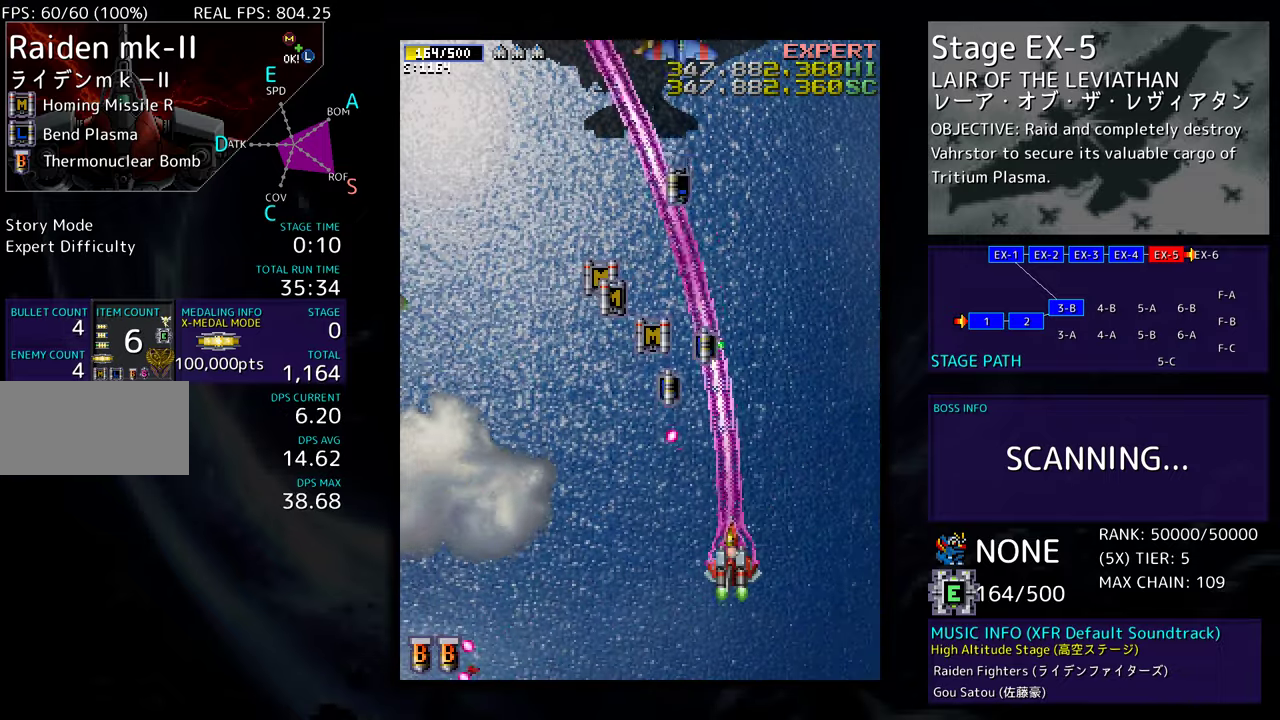
{"buttons": ["DPAD_LEFT"], "events": [[67, "DPAD_DOWN", "up"], [67, "DPAD_LEFT", "down"], [150, "DPAD_DOWN", "down"], [183, "DPAD_LEFT", "up"], [300, "DPAD_LEFT", "down"], [317, "DPAD_DOWN", "up"], [417, "DPAD_DOWN", "down"], [433, "DPAD_LEFT", "up"], [450, "DPAD_RIGHT", "down"], [483, "DPAD_RIGHT", "up"], [500, "DPAD_DOWN", "up"], [500, "DPAD_LEFT", "down"]]}
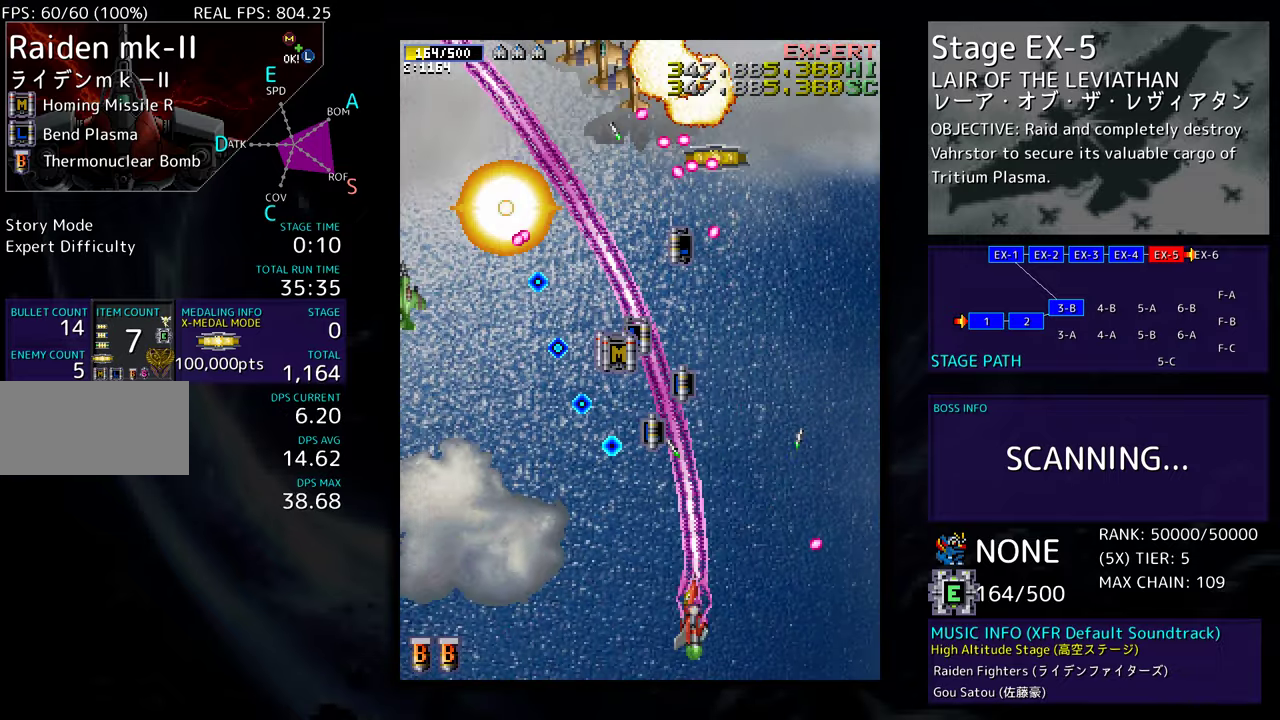
{"buttons": ["DPAD_LEFT"], "events": [[167, "DPAD_LEFT", "up"], [200, "DPAD_LEFT", "down"], [283, "DPAD_LEFT", "up"], [367, "DPAD_DOWN", "down"], [367, "DPAD_LEFT", "down"], [417, "DPAD_DOWN", "up"], [433, "DPAD_LEFT", "up"], [500, "DPAD_LEFT", "down"]]}
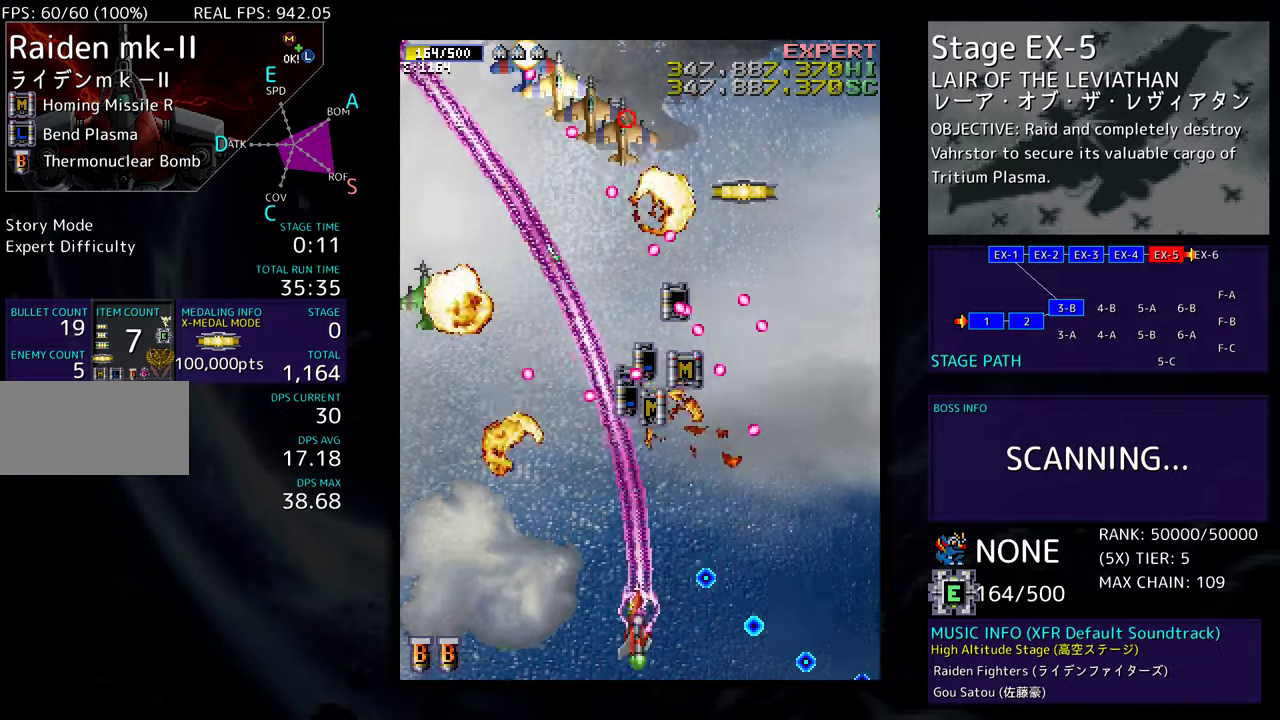
{"buttons": ["DPAD_UP", "DPAD_LEFT"], "events": [[117, "DPAD_LEFT", "up"], [150, "DPAD_UP", "down"], [167, "DPAD_LEFT", "down"], [200, "DPAD_UP", "up"], [300, "DPAD_UP", "down"]]}
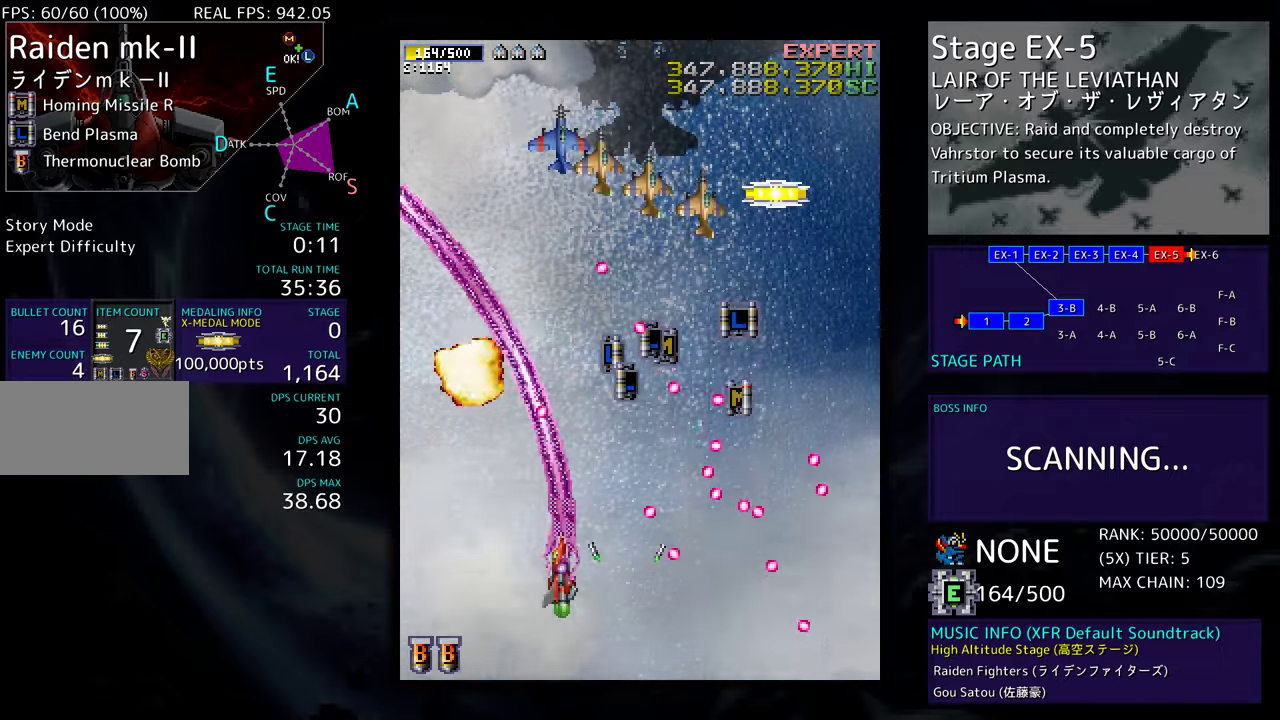
{"buttons": ["DPAD_UP", "DPAD_LEFT"], "events": []}
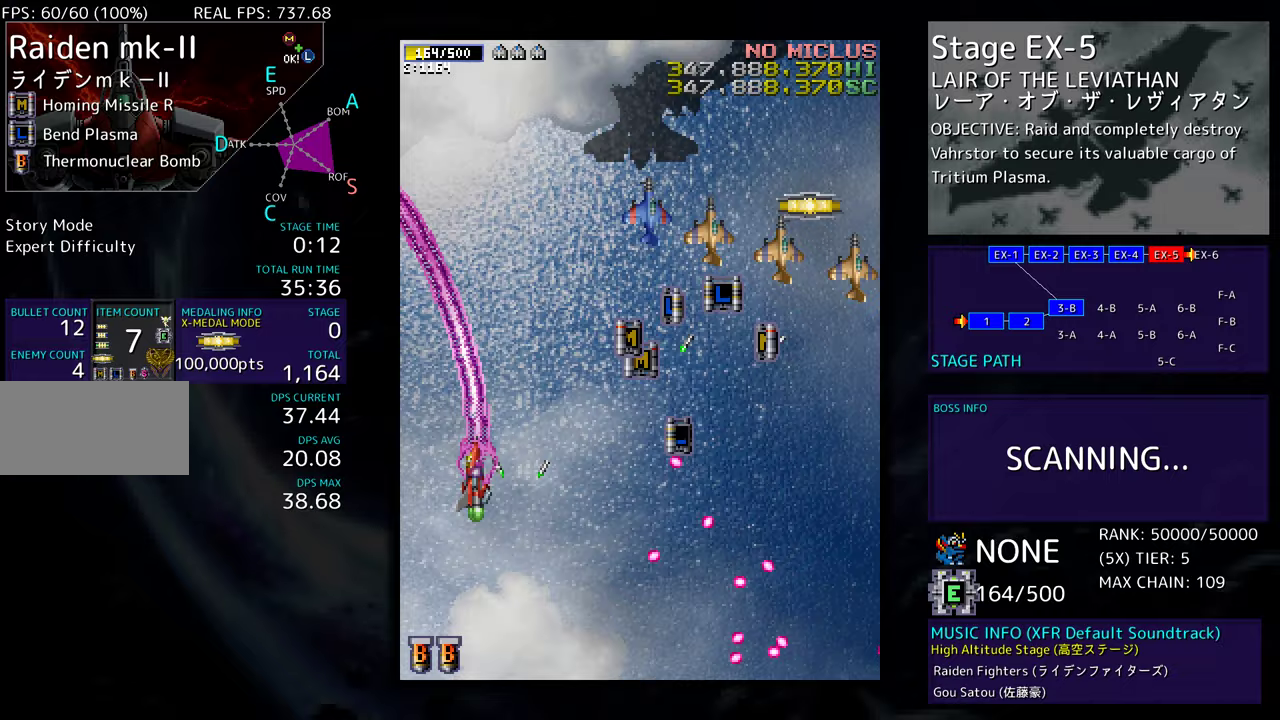
{"buttons": ["DPAD_UP"], "events": [[167, "DPAD_LEFT", "up"]]}
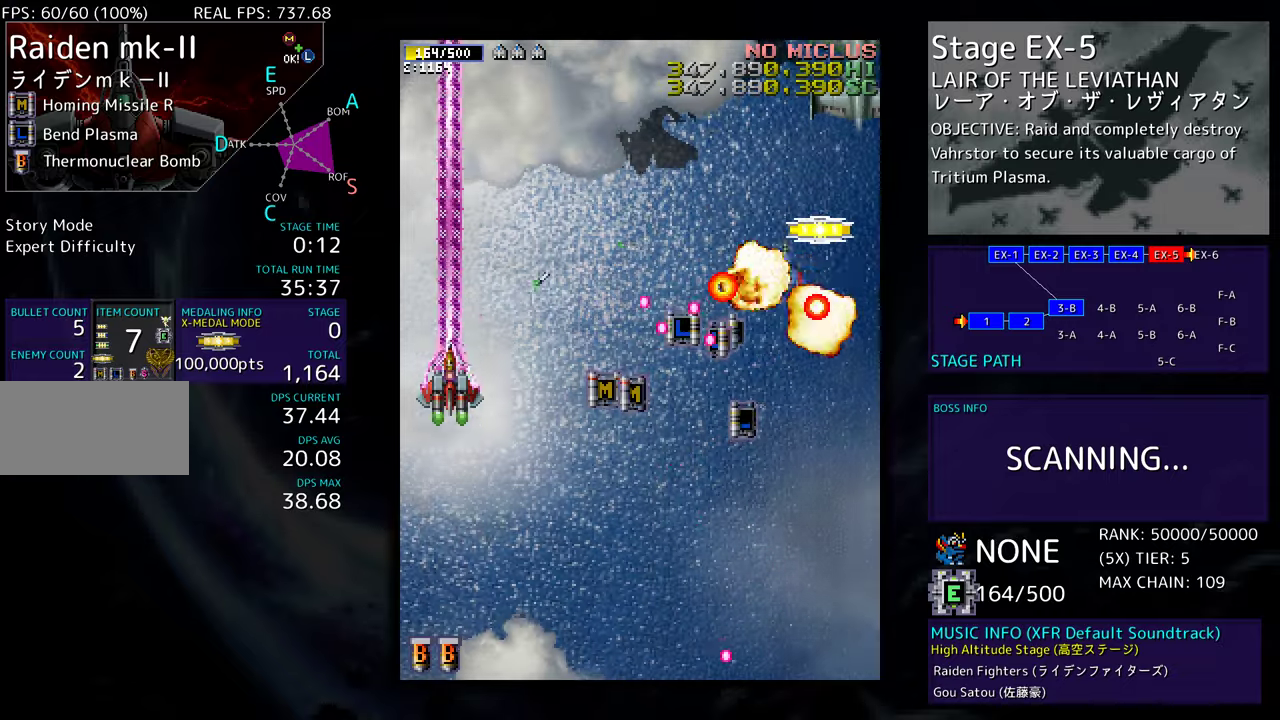
{"buttons": ["DPAD_DOWN", "DPAD_RIGHT"], "events": [[150, "DPAD_RIGHT", "down"], [400, "DPAD_UP", "up"], [467, "DPAD_DOWN", "down"]]}
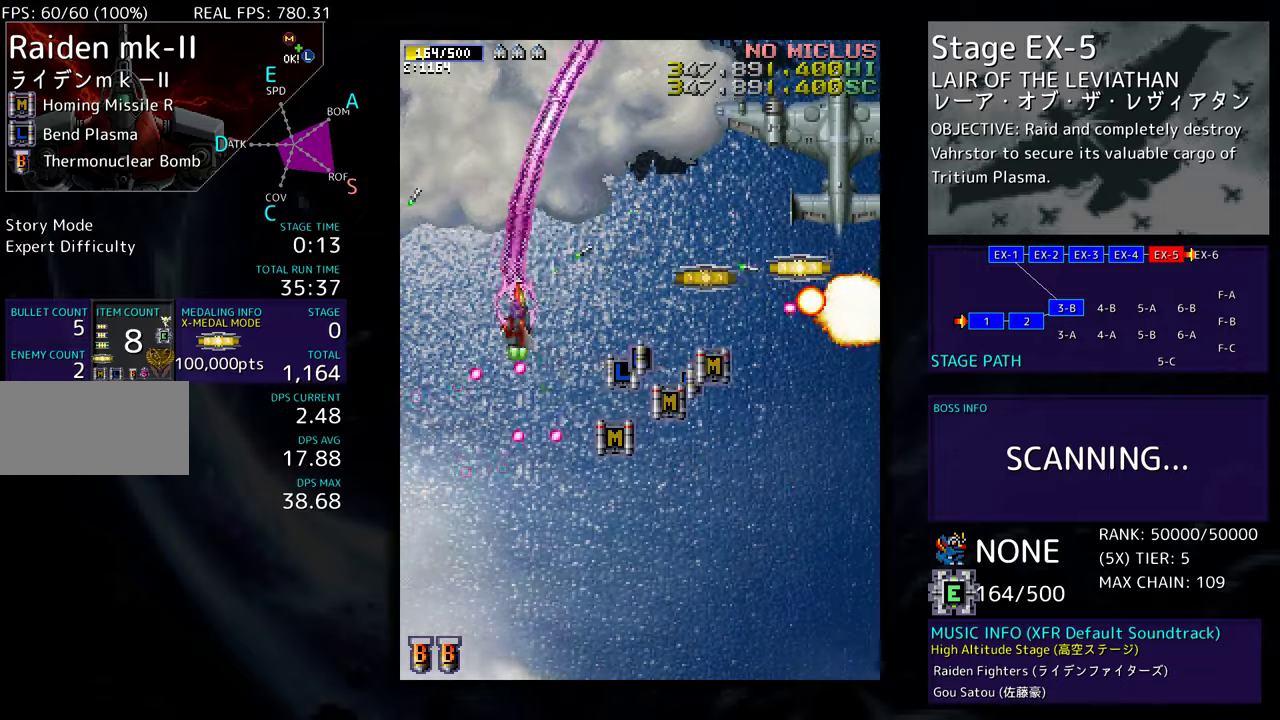
{"buttons": ["DPAD_RIGHT"], "events": [[500, "DPAD_DOWN", "up"]]}
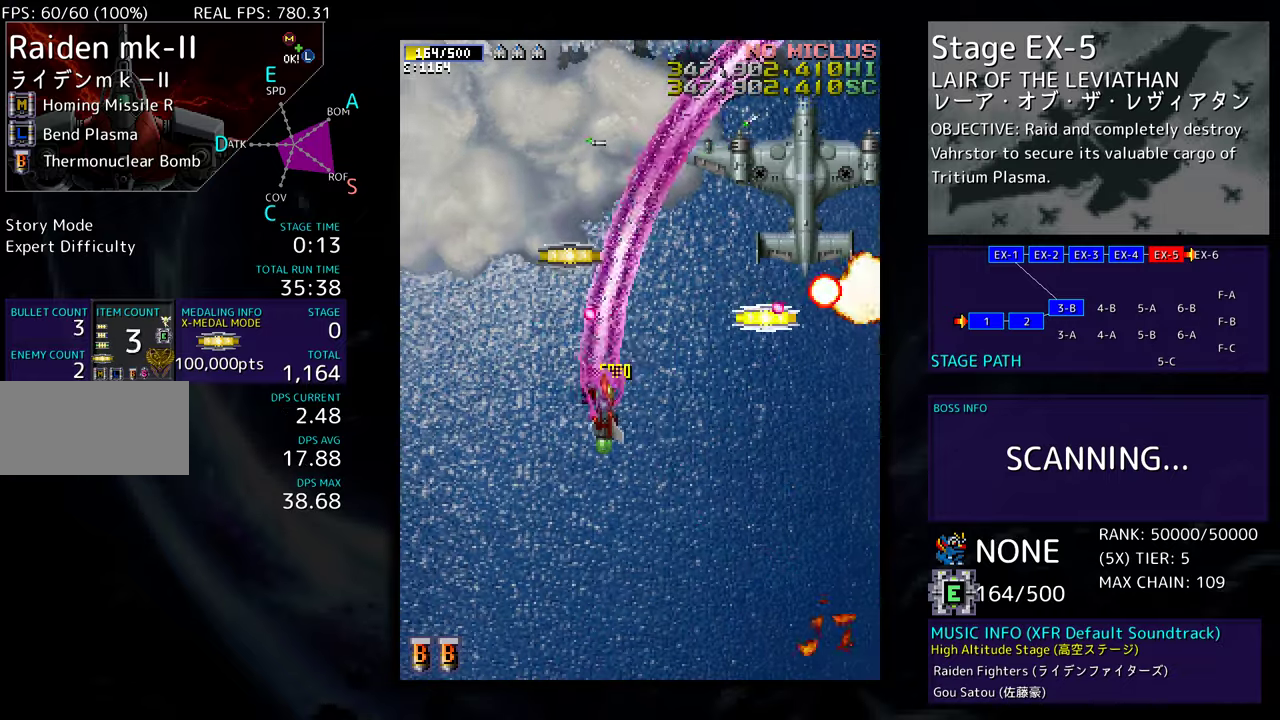
{"buttons": ["DPAD_DOWN", "DPAD_LEFT"], "events": [[33, "DPAD_UP", "down"], [167, "DPAD_UP", "up"], [183, "DPAD_DOWN", "down"], [183, "DPAD_RIGHT", "up"], [200, "DPAD_LEFT", "down"]]}
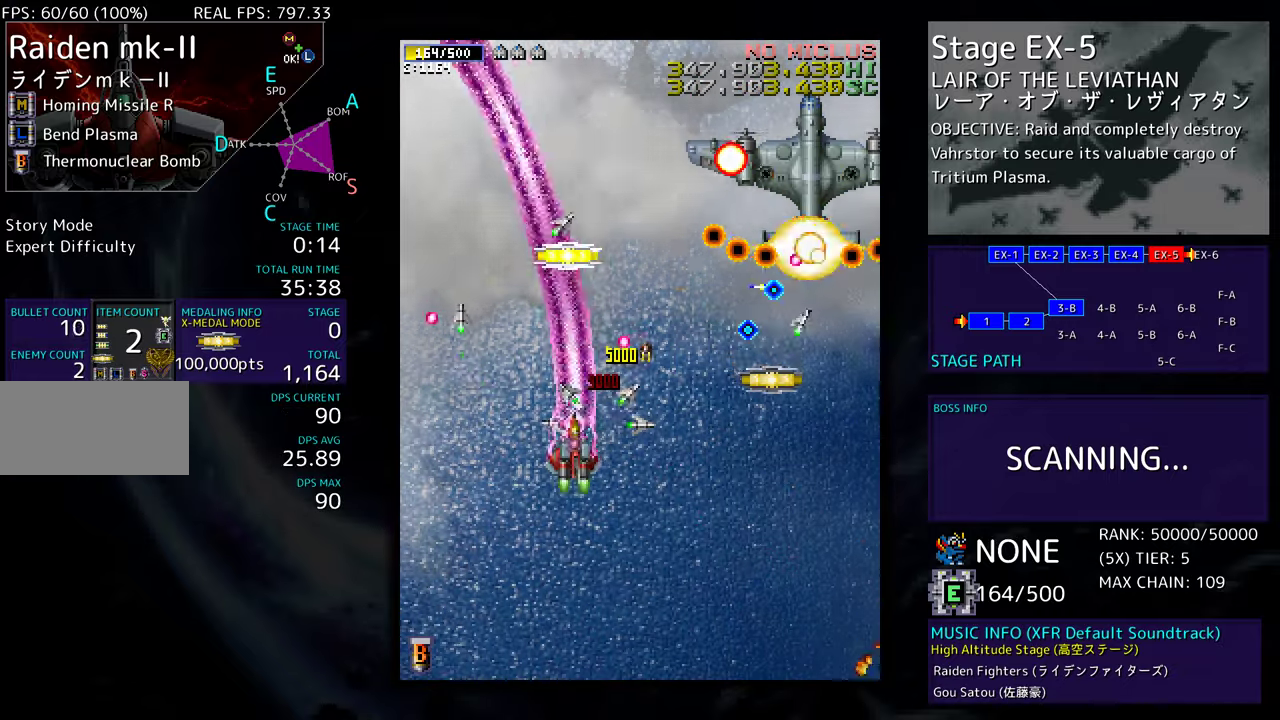
{"buttons": ["DPAD_RIGHT"], "events": [[33, "DPAD_LEFT", "up"], [100, "DPAD_RIGHT", "down"], [500, "DPAD_DOWN", "up"]]}
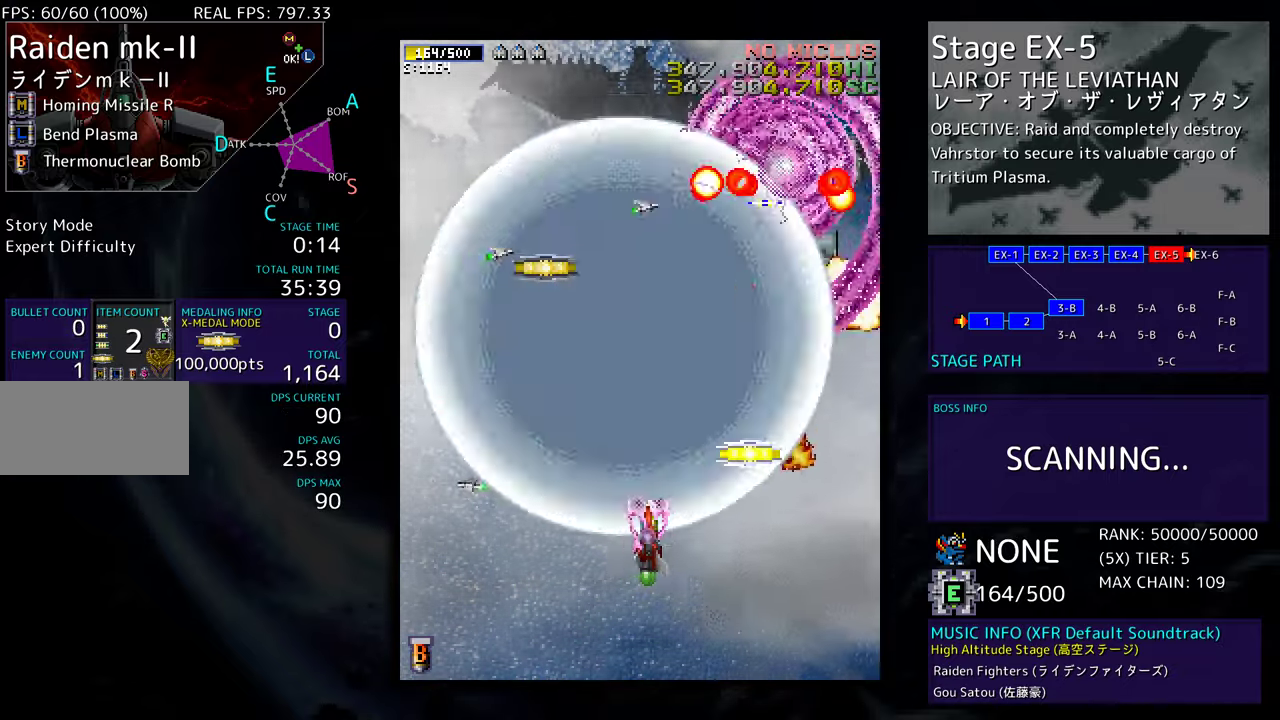
{"buttons": ["DPAD_UP", "DPAD_LEFT"], "events": [[183, "DPAD_UP", "down"], [350, "DPAD_RIGHT", "up"], [417, "DPAD_LEFT", "down"]]}
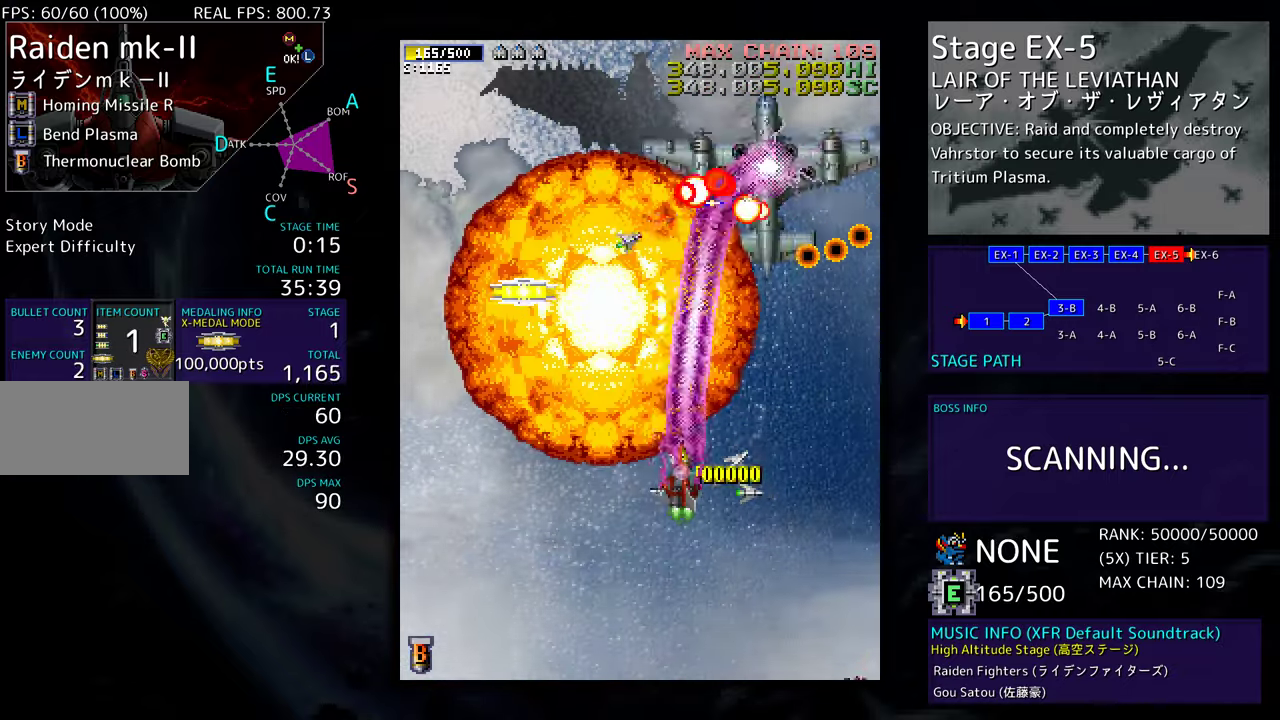
{"buttons": ["DPAD_UP", "DPAD_LEFT"], "events": []}
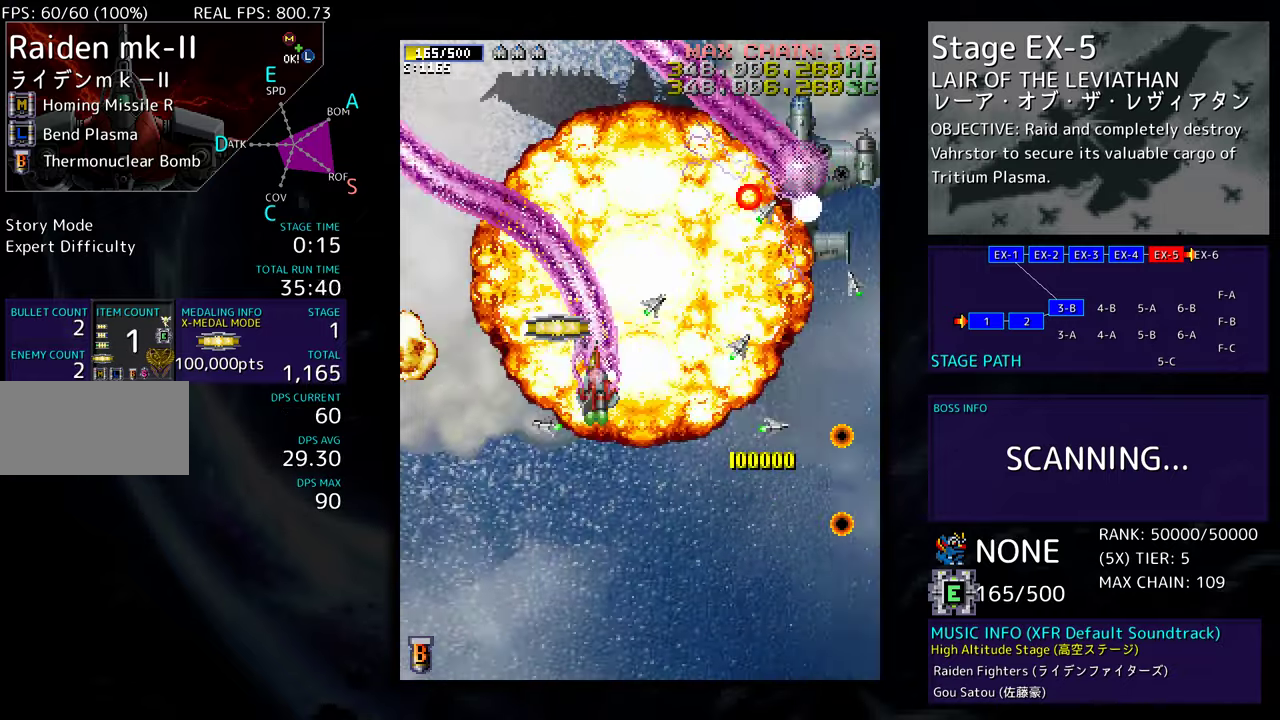
{"buttons": ["DPAD_DOWN"], "events": [[117, "DPAD_UP", "up"], [133, "DPAD_DOWN", "down"], [200, "DPAD_LEFT", "up"], [267, "DPAD_RIGHT", "down"], [367, "DPAD_RIGHT", "up"]]}
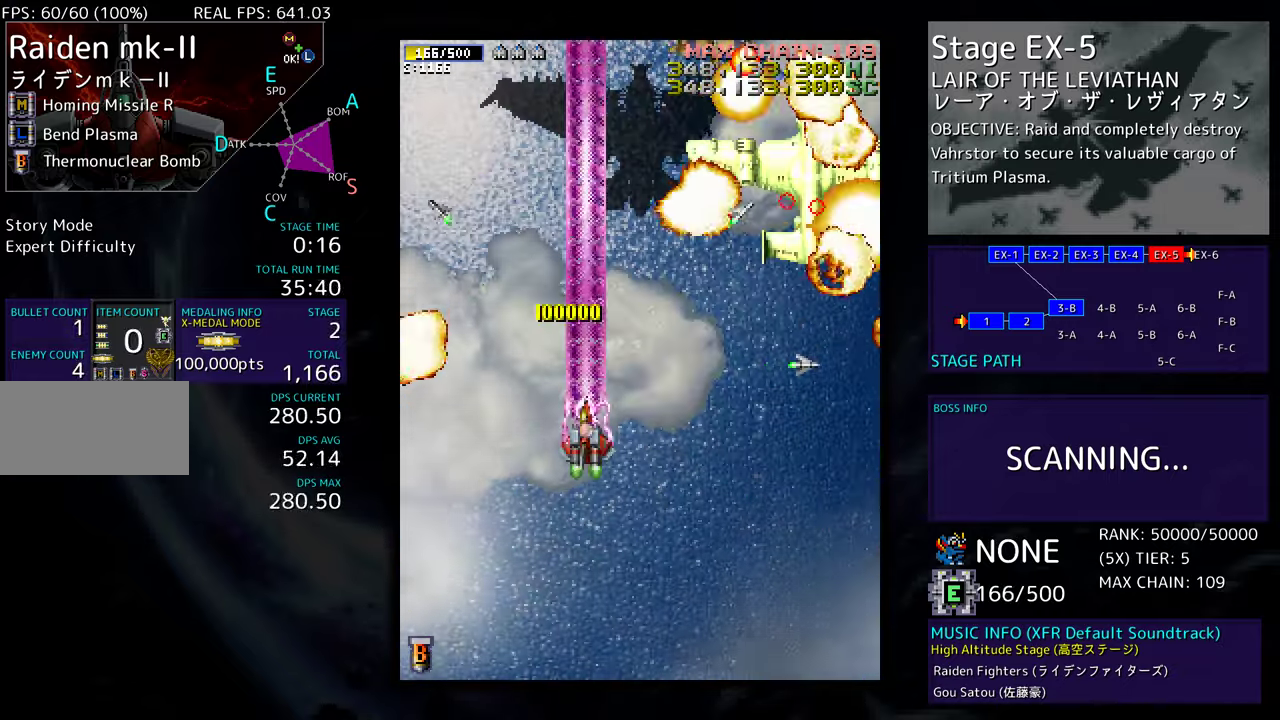
{"buttons": ["DPAD_DOWN", "DPAD_LEFT"], "events": [[183, "DPAD_LEFT", "down"], [217, "DPAD_DOWN", "up"], [233, "DPAD_UP", "down"], [400, "DPAD_UP", "up"], [433, "DPAD_DOWN", "down"]]}